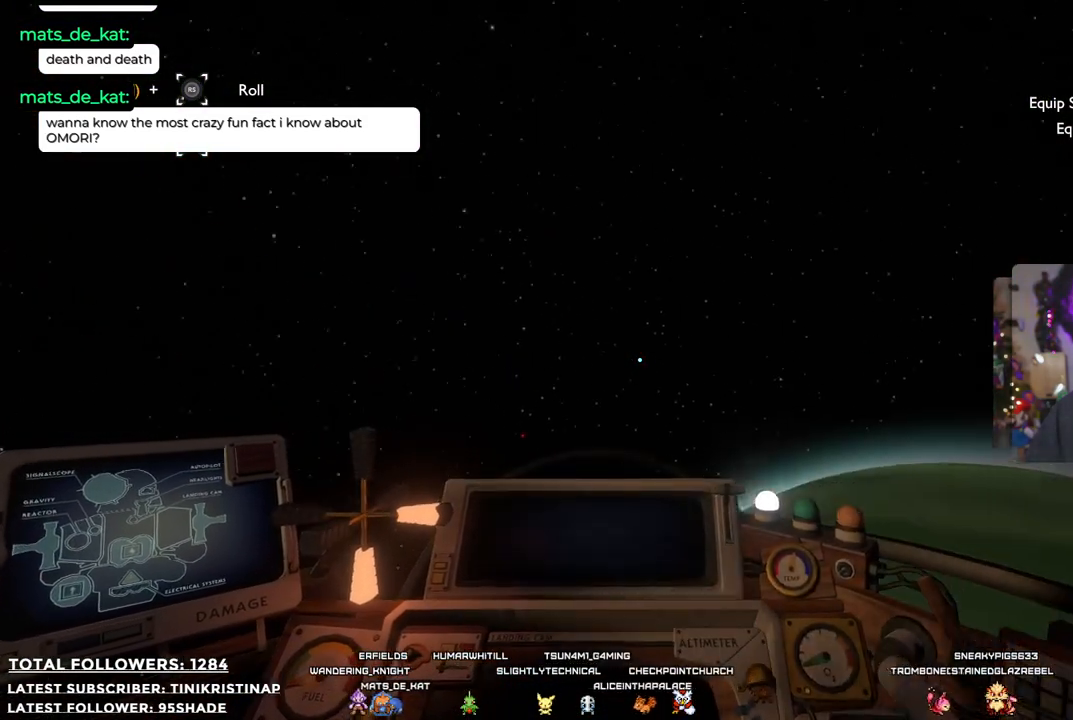
Gameplay with a controller (Xbox layout); each line is a JSON object with the inputs held at the frame after it. "events" lists button and stick changes between this image and that frame as [ms after this image, input, new state], when the widget could be followed in between.
{"buttons": ["R2"], "left_stick": "down-left", "right_stick": "down-right", "events": [[100, "right_stick", "center"], [383, "right_stick", "down-right"], [417, "left_stick", "down-left"]]}
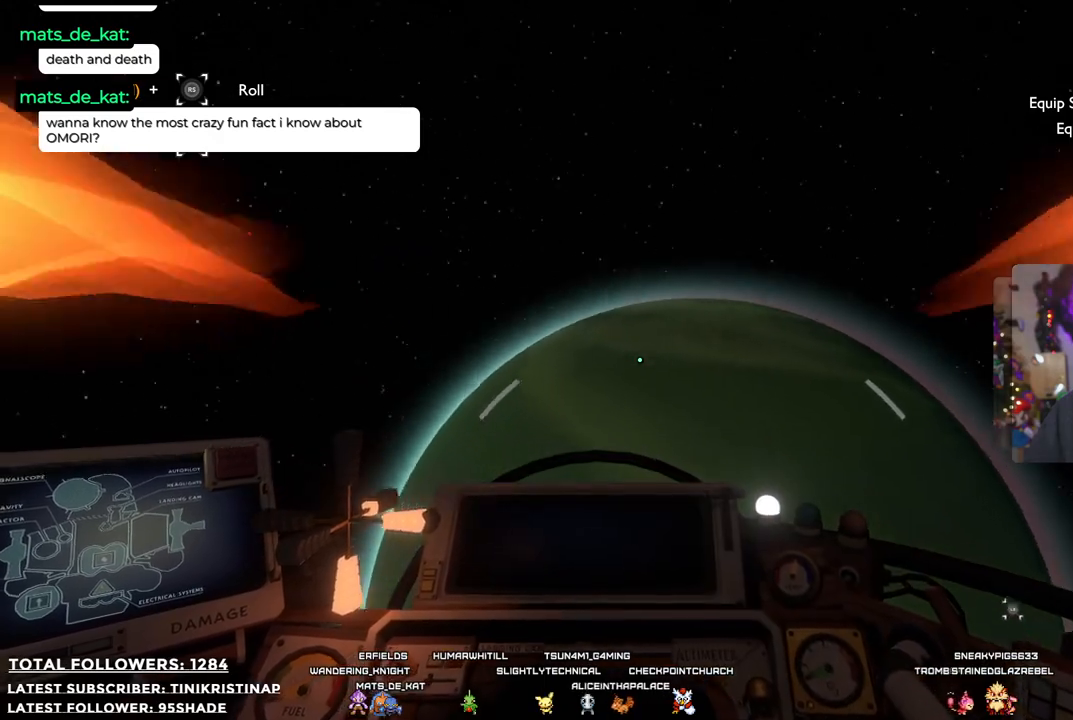
{"buttons": [], "left_stick": "up-left", "right_stick": "center", "events": [[200, "right_stick", "center"], [217, "R2", "up"], [450, "left_stick", "up-left"]]}
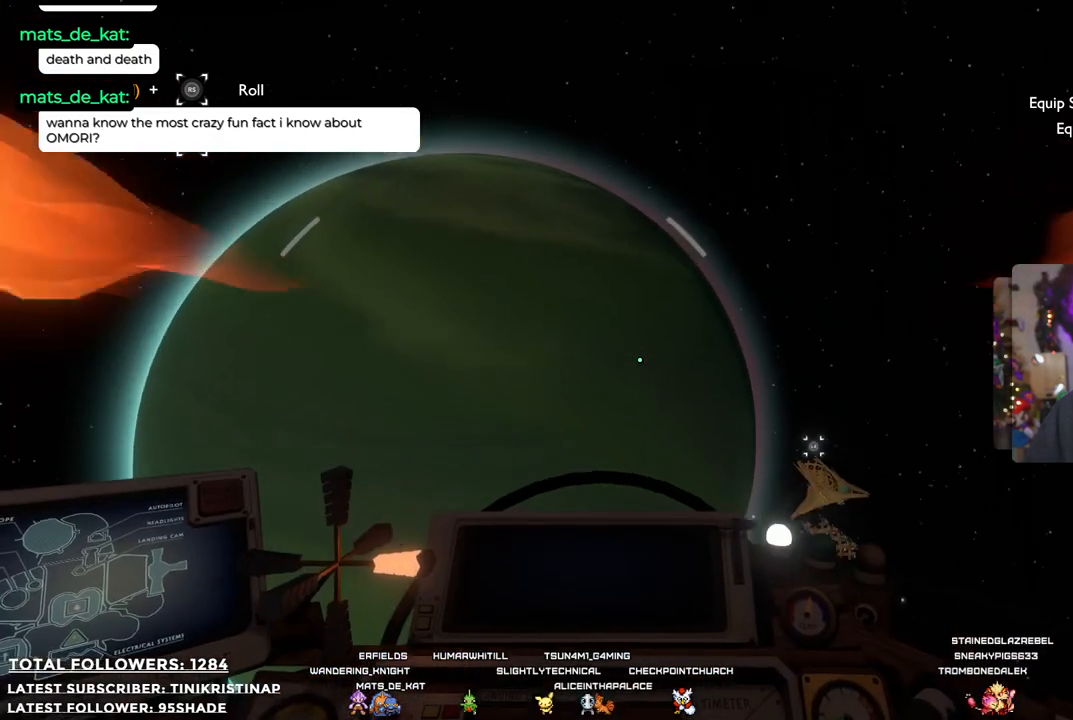
{"buttons": [], "left_stick": "up", "right_stick": "center", "events": [[67, "right_stick", "down-left"], [133, "left_stick", "up"], [250, "right_stick", "center"]]}
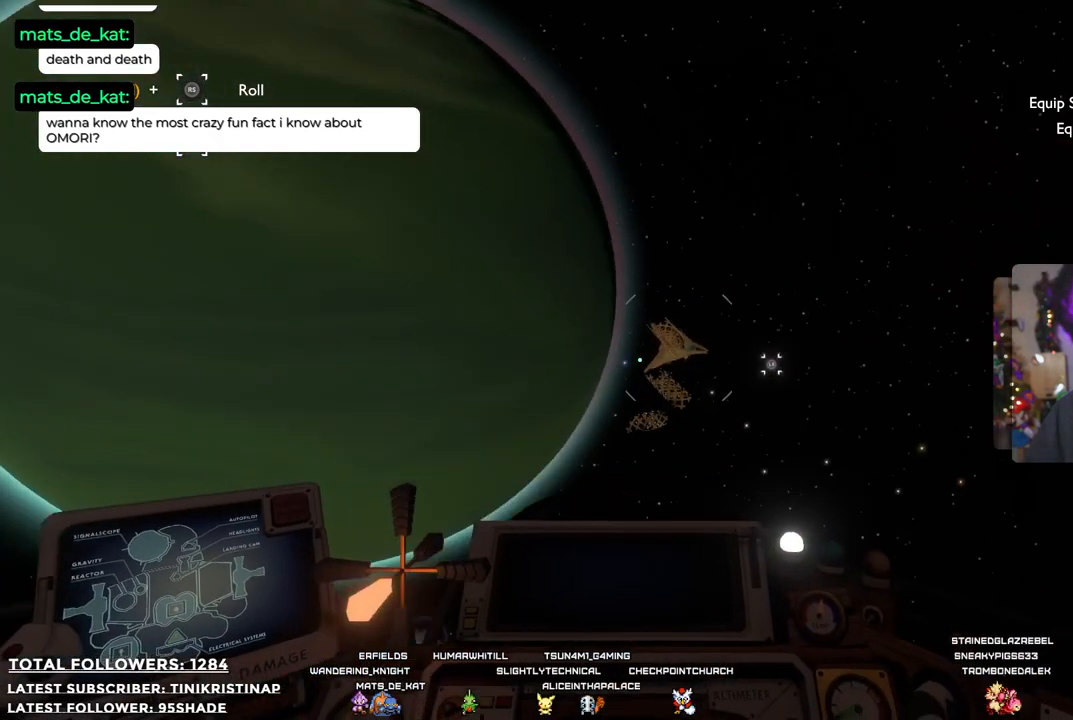
{"buttons": [], "left_stick": "up", "right_stick": "up-left", "events": [[283, "right_stick", "up-left"]]}
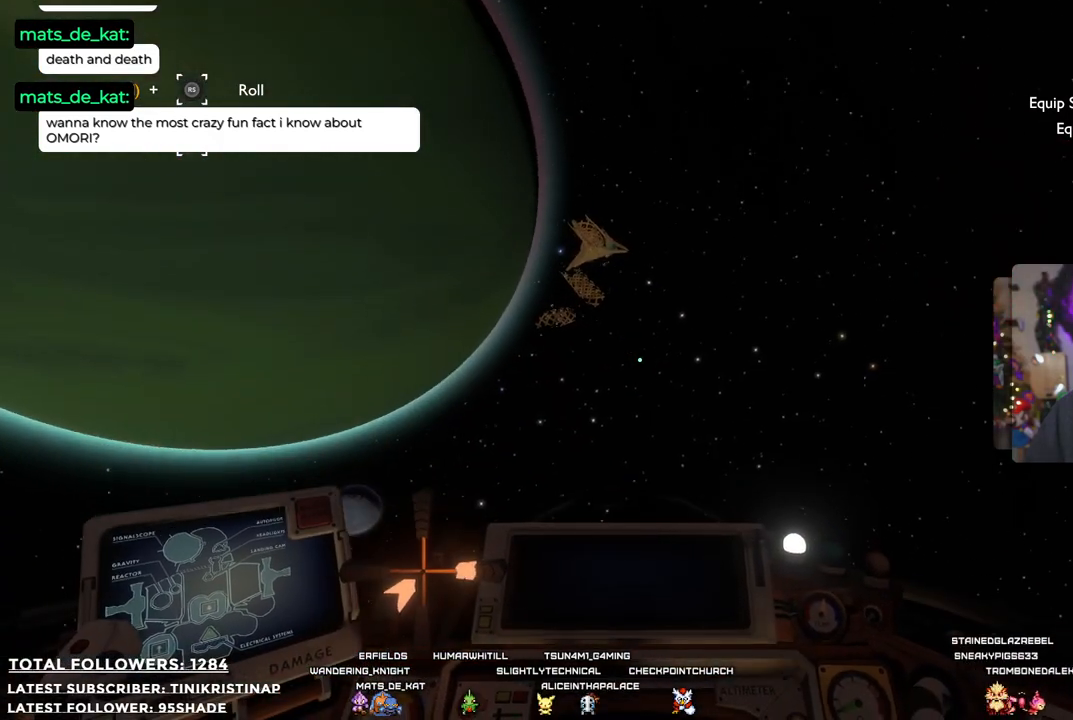
{"buttons": [], "left_stick": "up", "right_stick": "center", "events": [[267, "right_stick", "center"]]}
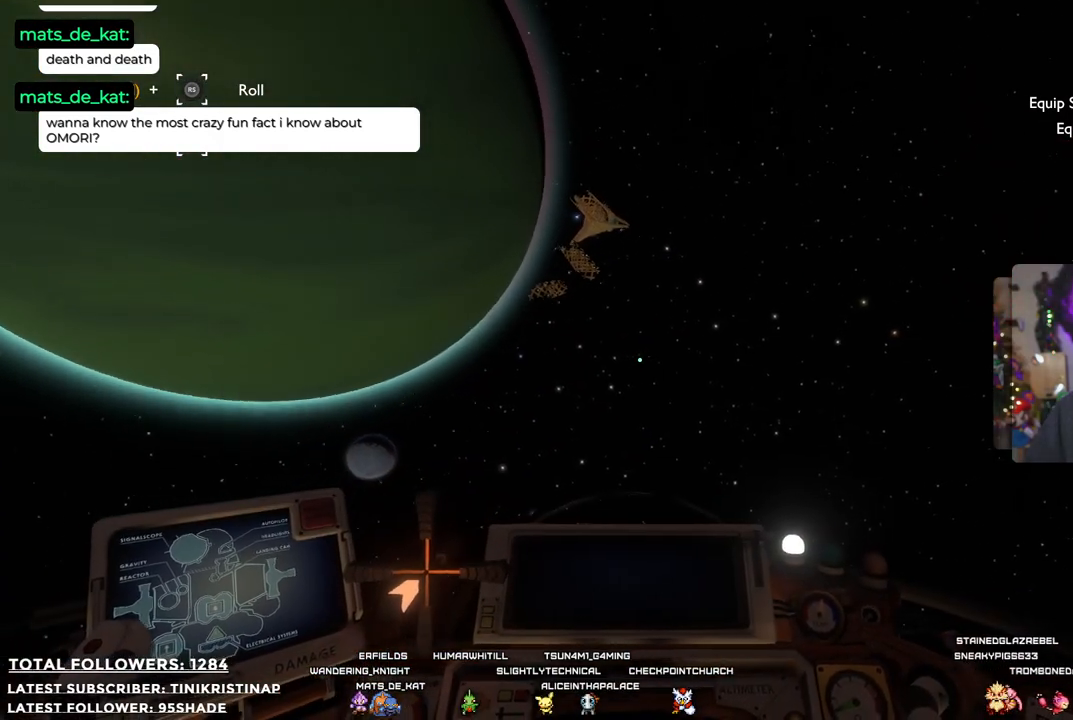
{"buttons": [], "left_stick": "up", "right_stick": "up-left", "events": [[83, "right_stick", "up-left"], [217, "right_stick", "center"], [450, "right_stick", "up-left"]]}
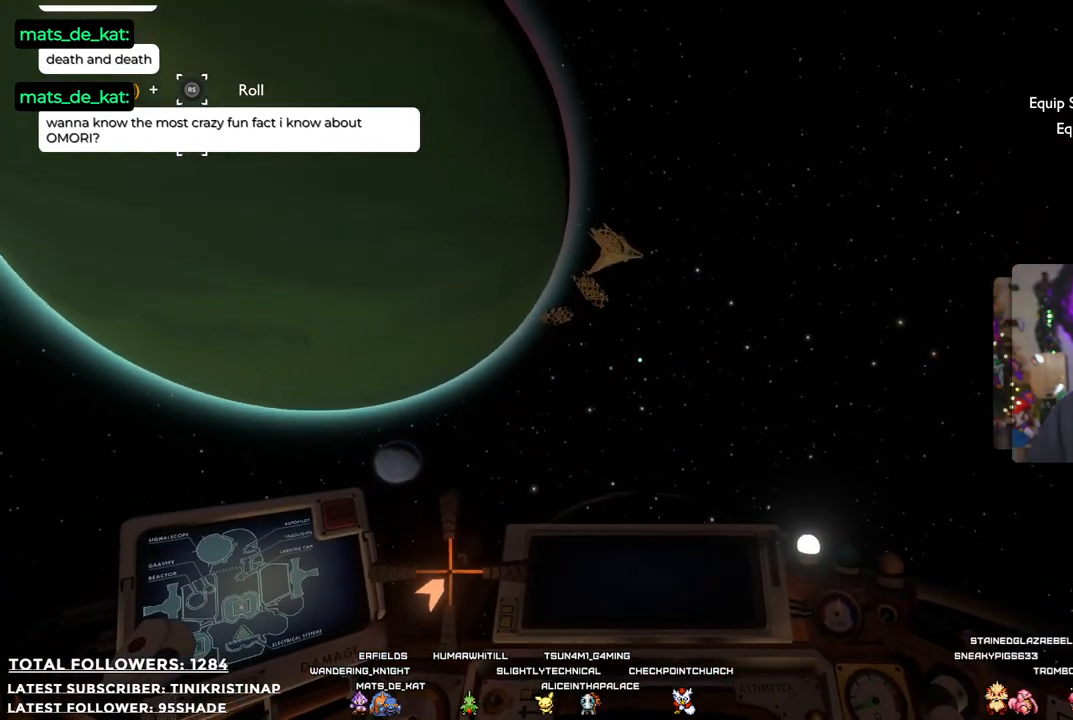
{"buttons": [], "left_stick": "up", "right_stick": "up-left", "events": [[100, "right_stick", "center"], [467, "right_stick", "up-left"]]}
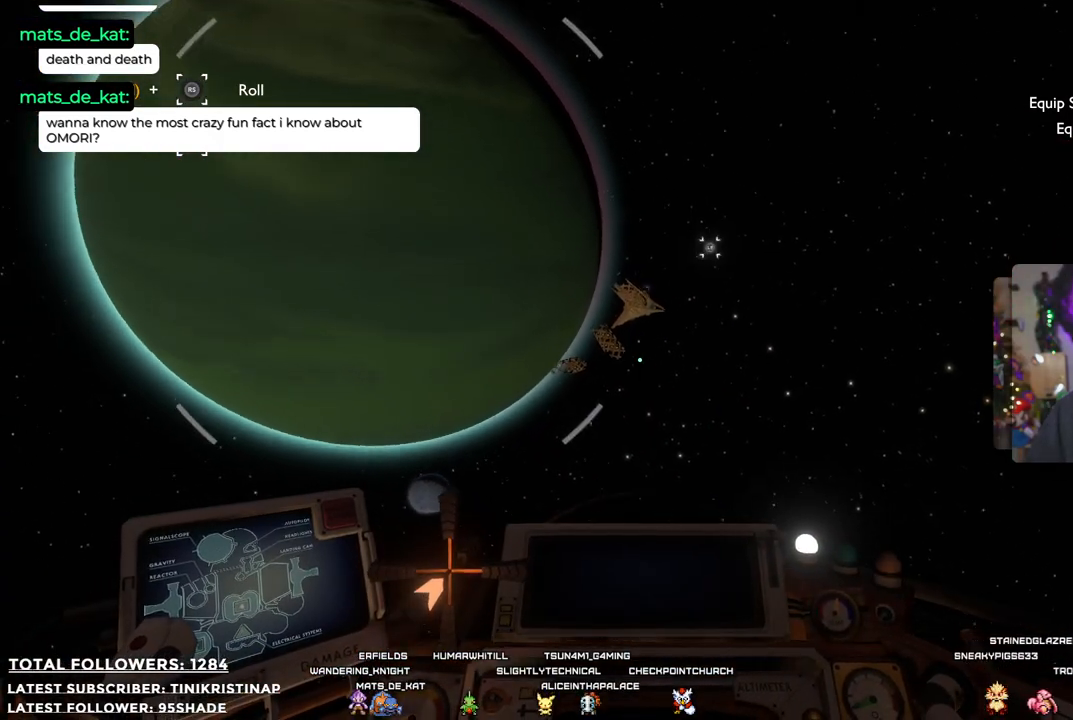
{"buttons": [], "left_stick": "up", "right_stick": "center", "events": [[67, "right_stick", "center"], [250, "L3", "down"], [400, "L3", "up"]]}
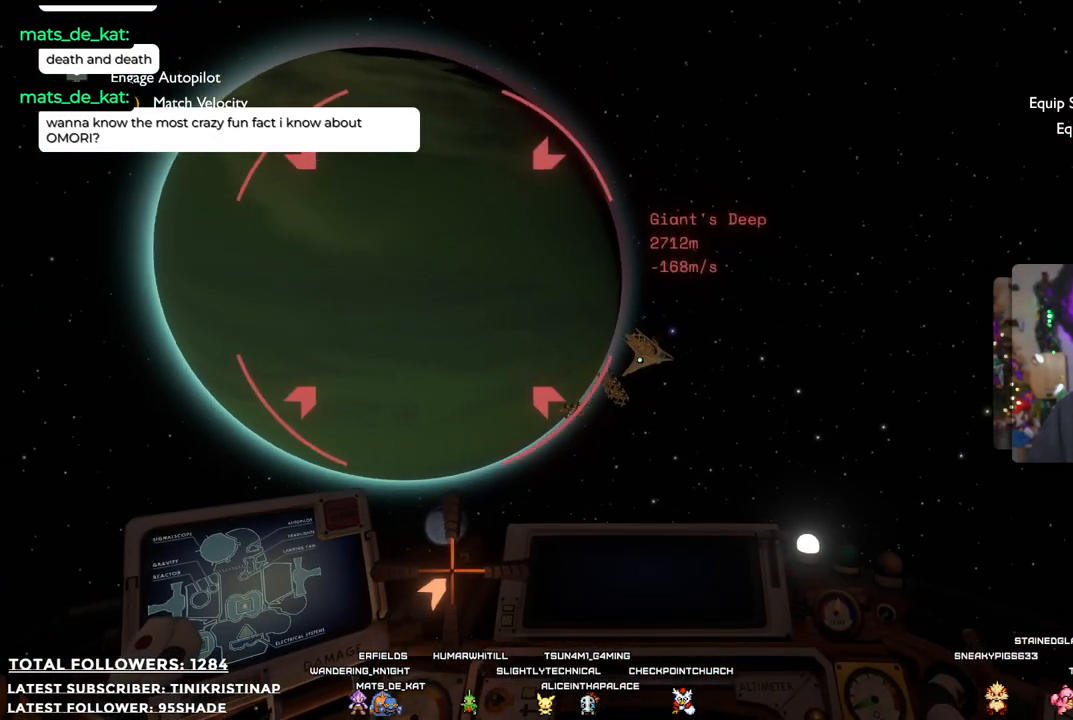
{"buttons": [], "left_stick": "up", "right_stick": "center", "events": [[283, "L3", "down"], [450, "L3", "up"]]}
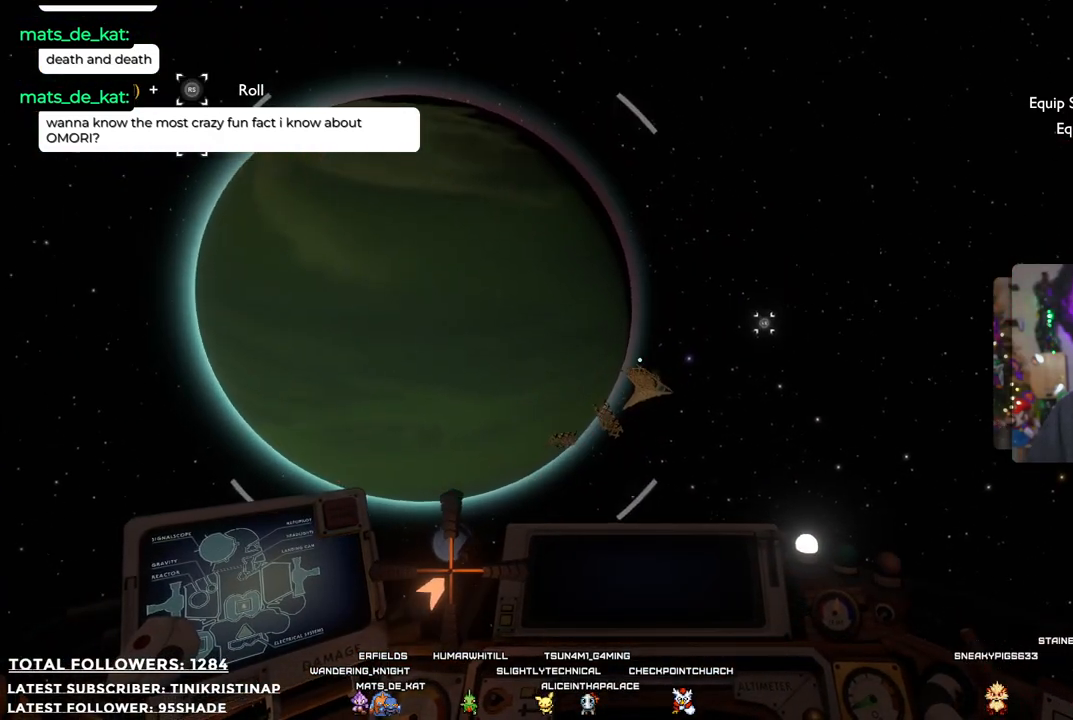
{"buttons": [], "left_stick": "up", "right_stick": "center", "events": [[267, "right_stick", "down-left"], [417, "right_stick", "center"]]}
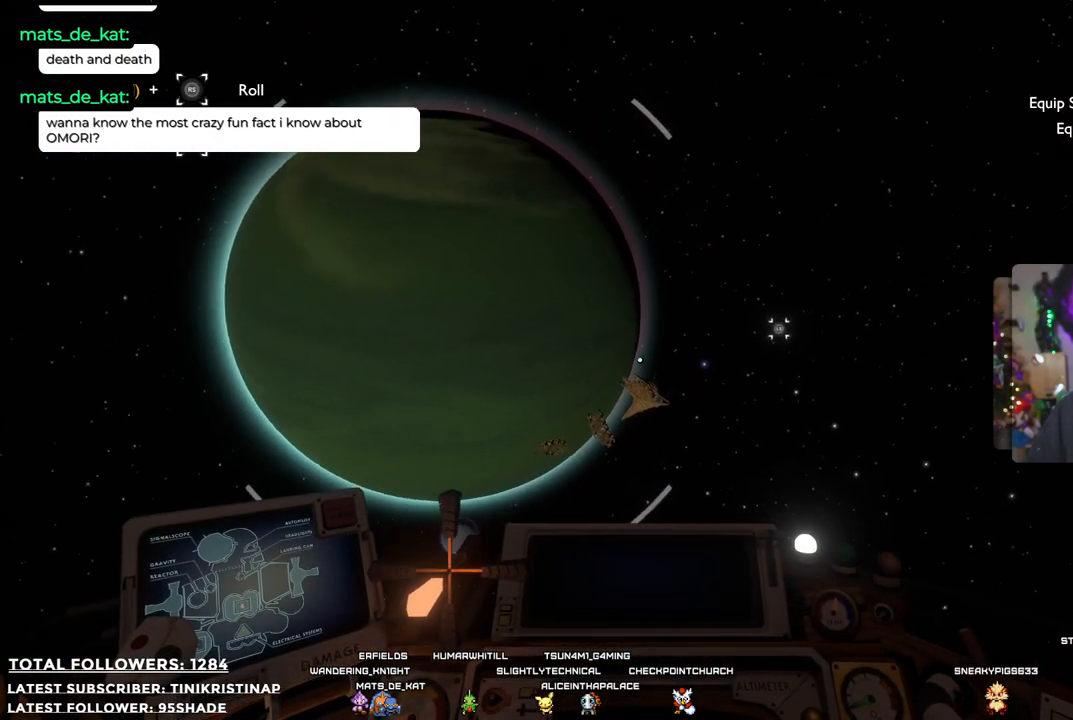
{"buttons": [], "left_stick": "up", "right_stick": "center", "events": [[200, "right_stick", "down"], [417, "right_stick", "center"]]}
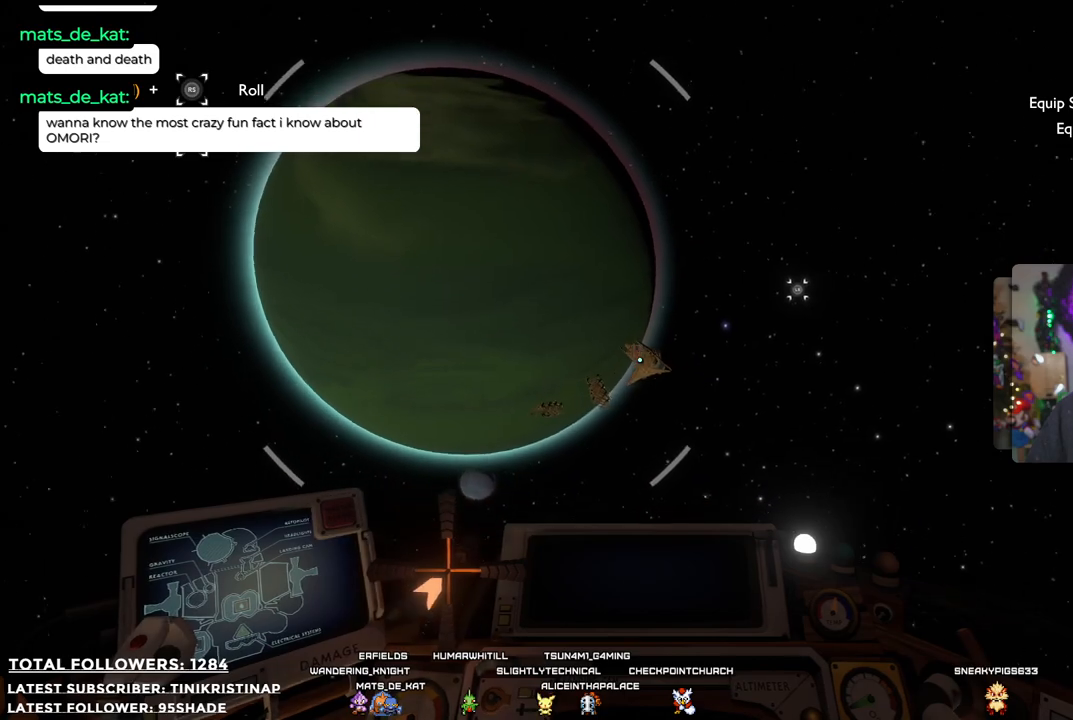
{"buttons": [], "left_stick": "up-left", "right_stick": "center", "events": [[383, "left_stick", "up-left"]]}
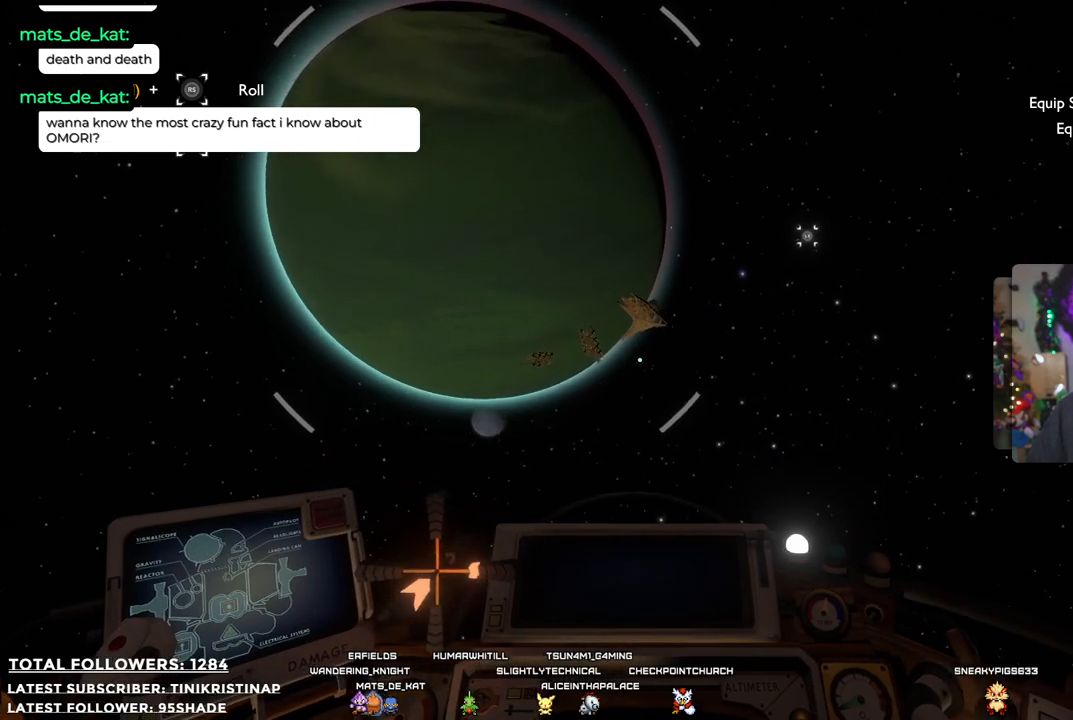
{"buttons": [], "left_stick": "center", "right_stick": "center", "events": [[33, "left_stick", "center"]]}
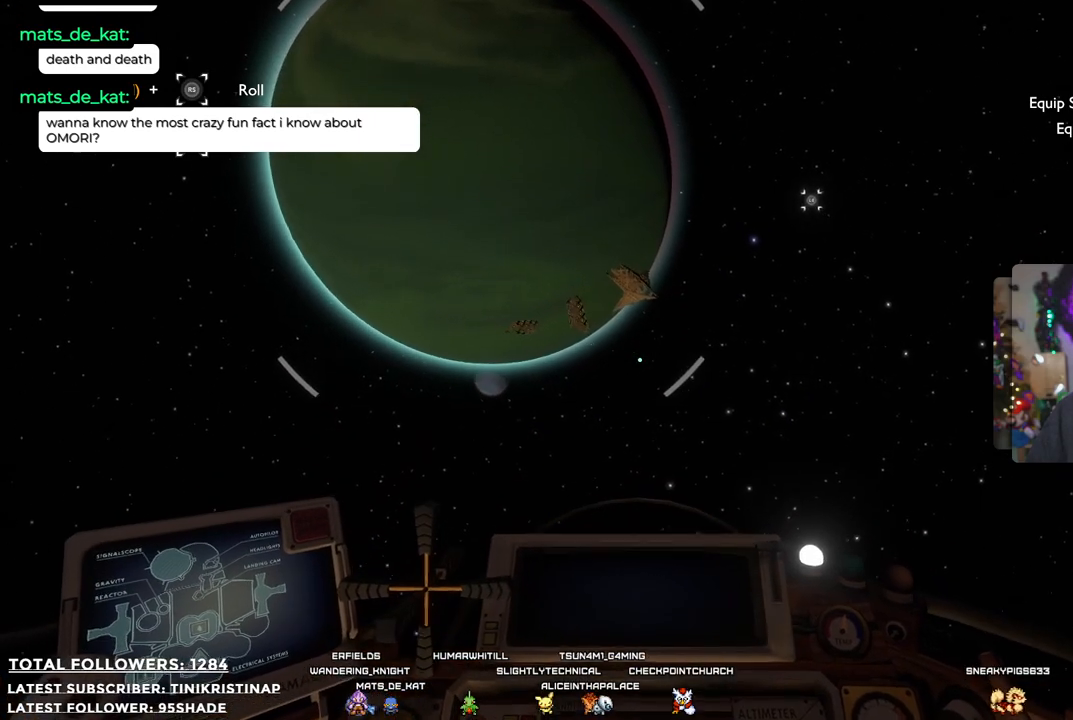
{"buttons": [], "left_stick": "center", "right_stick": "center", "events": []}
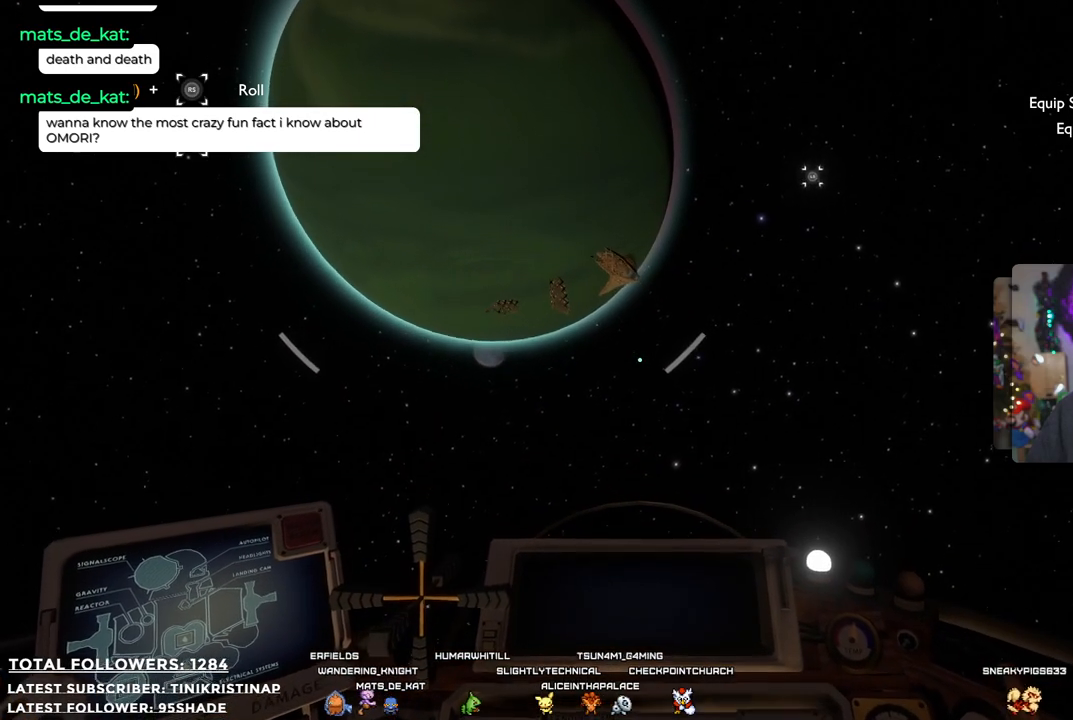
{"buttons": [], "left_stick": "center", "right_stick": "left", "events": [[267, "right_stick", "left"]]}
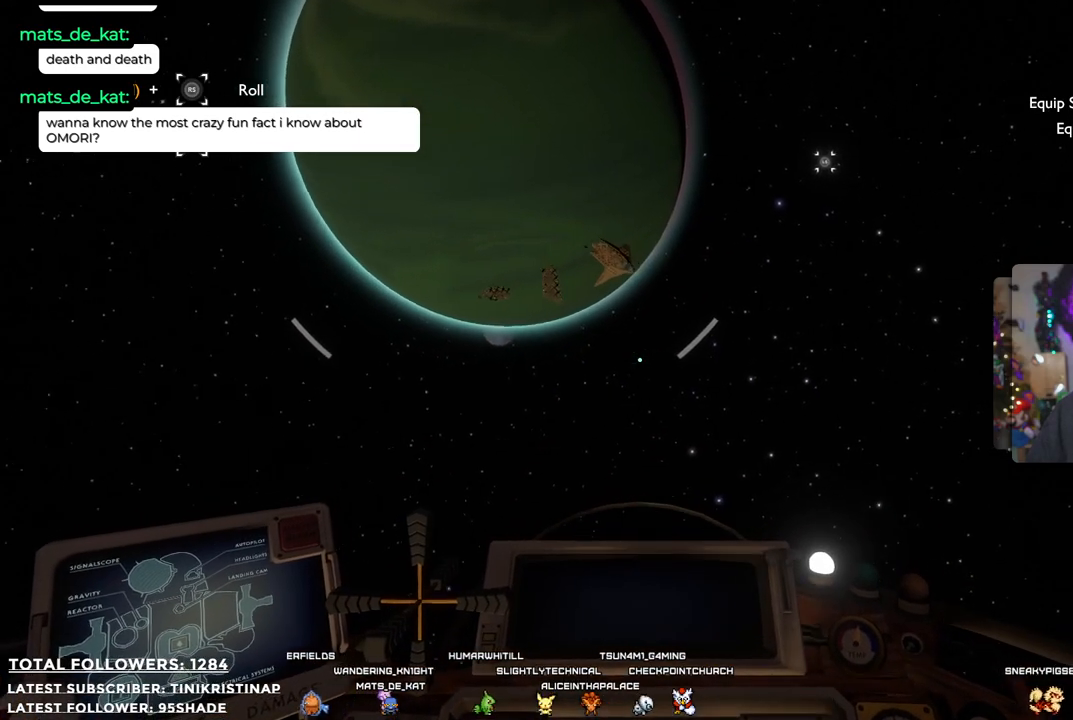
{"buttons": [], "left_stick": "up-left", "right_stick": "up-left", "events": [[17, "right_stick", "center"], [417, "right_stick", "up-left"], [467, "left_stick", "up-left"]]}
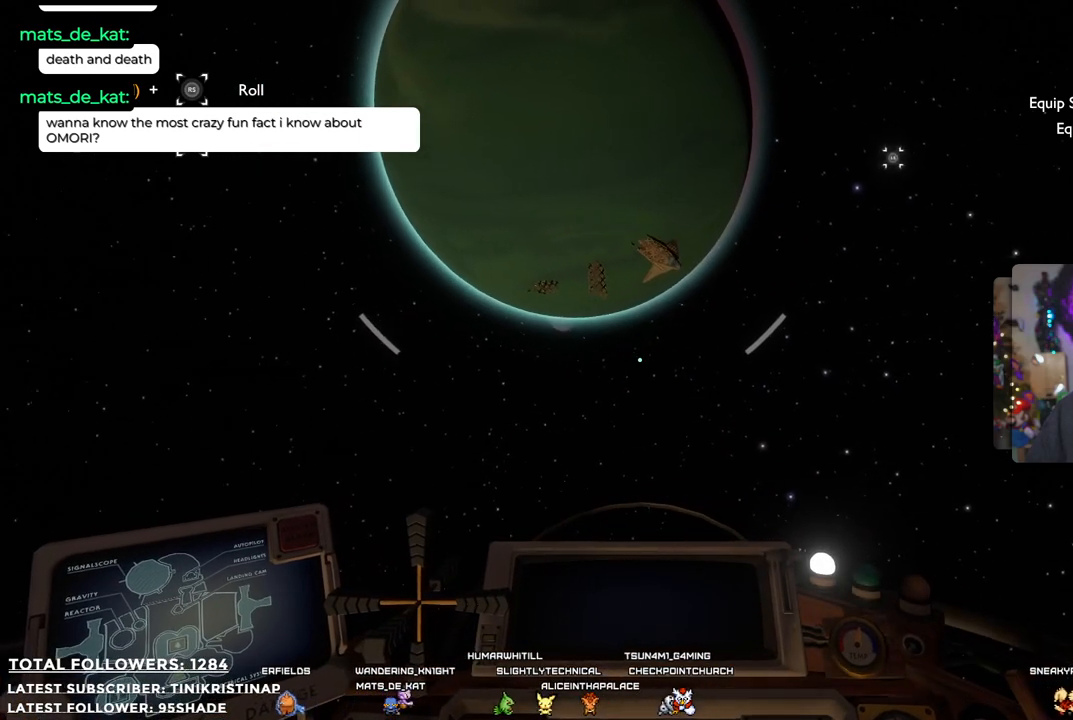
{"buttons": [], "left_stick": "center", "right_stick": "center", "events": [[117, "right_stick", "center"], [483, "left_stick", "center"]]}
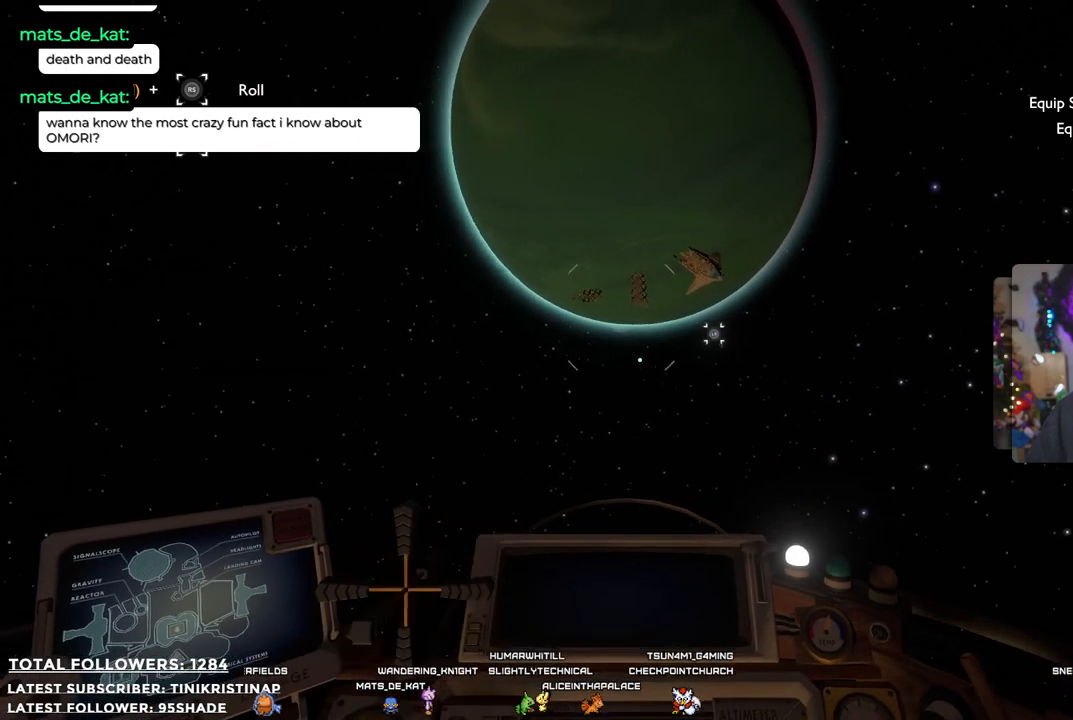
{"buttons": [], "left_stick": "center", "right_stick": "center", "events": [[17, "right_stick", "up"], [83, "right_stick", "center"]]}
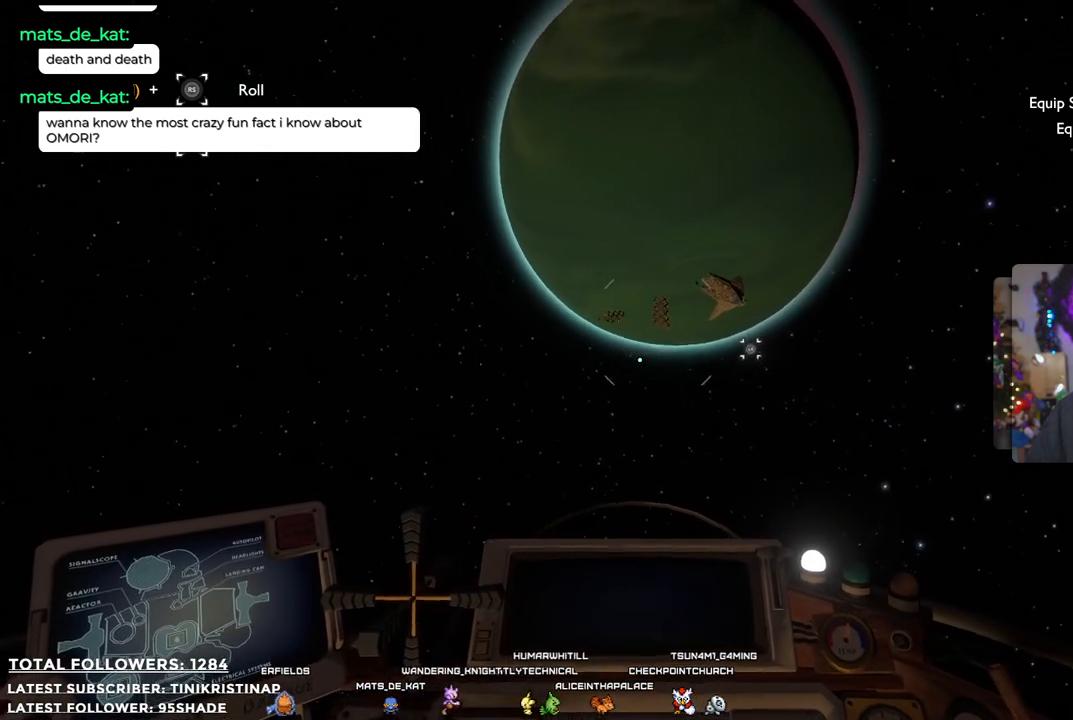
{"buttons": [], "left_stick": "center", "right_stick": "center", "events": []}
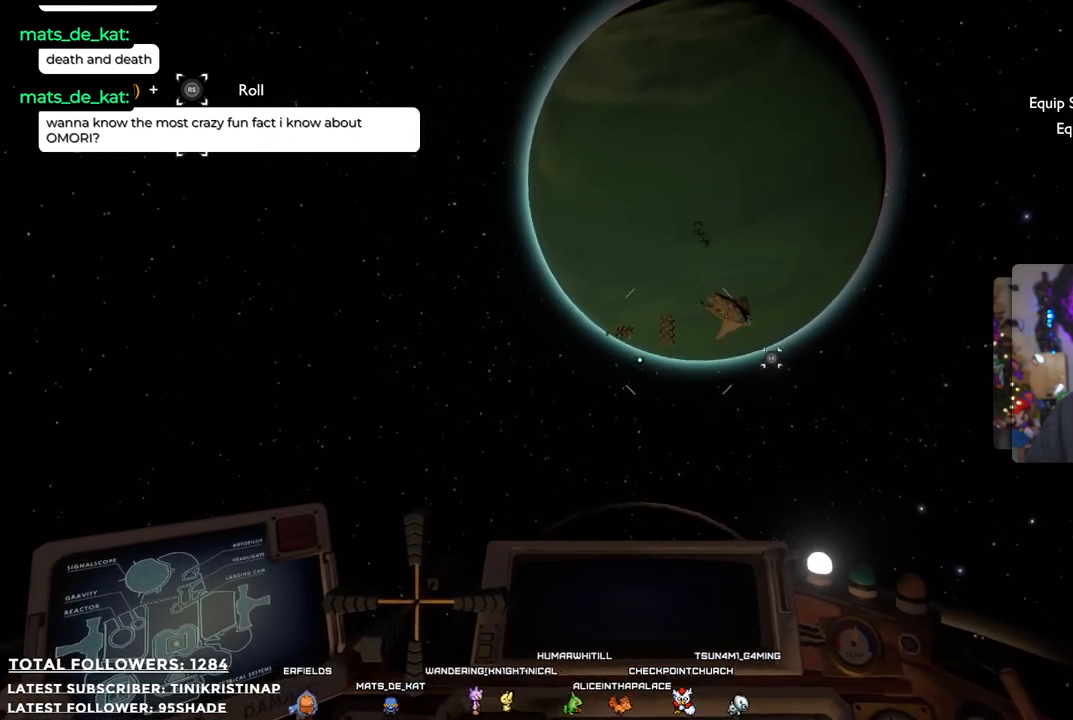
{"buttons": [], "left_stick": "center", "right_stick": "center", "events": [[33, "B", "down"], [167, "B", "up"]]}
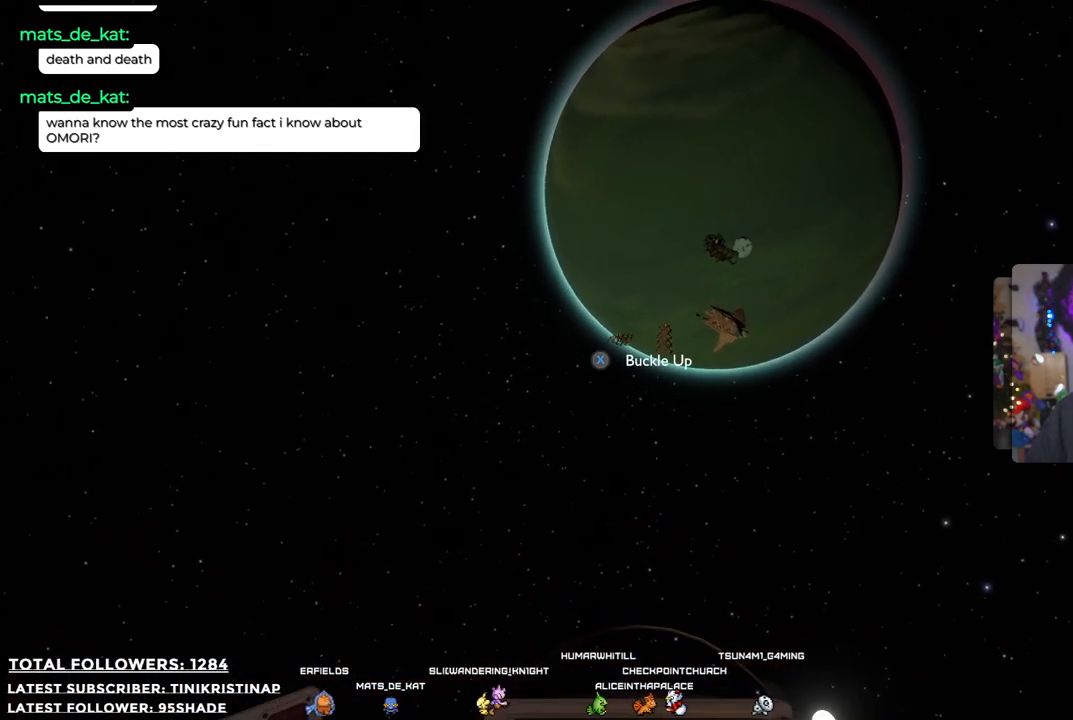
{"buttons": [], "left_stick": "down", "right_stick": "down-right", "events": [[350, "left_stick", "down"], [400, "right_stick", "down-right"]]}
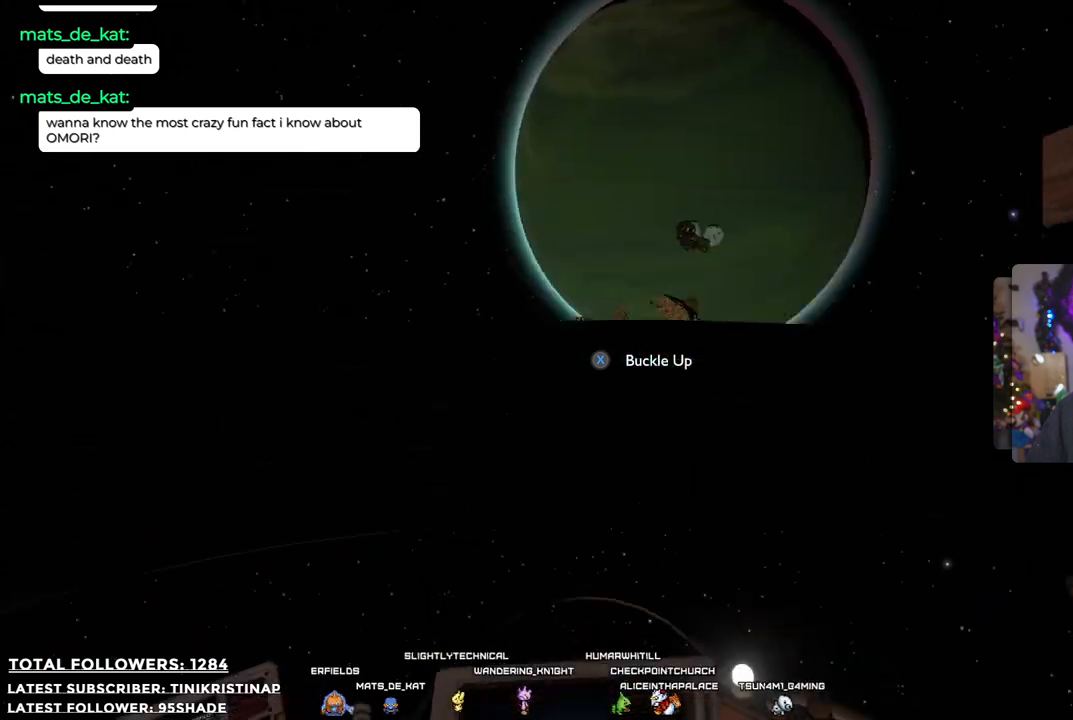
{"buttons": [], "left_stick": "down-right", "right_stick": "down-right"}
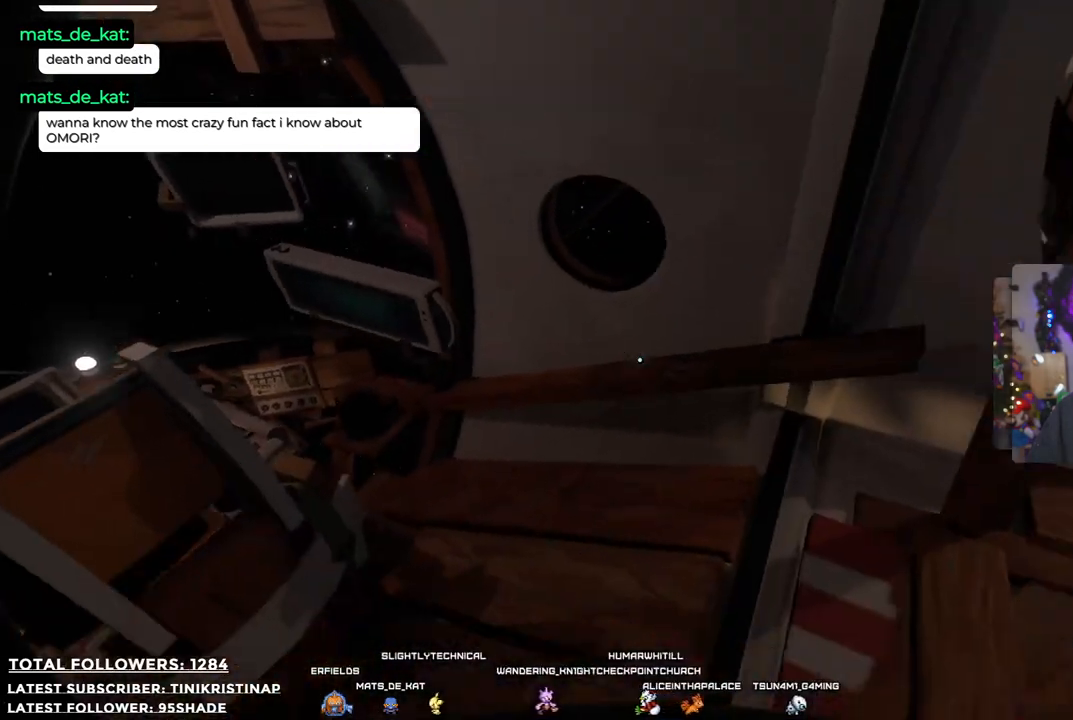
{"buttons": [], "left_stick": "up-right", "right_stick": "center", "events": [[33, "left_stick", "right"], [250, "left_stick", "up-right"], [350, "right_stick", "right"], [483, "right_stick", "center"]]}
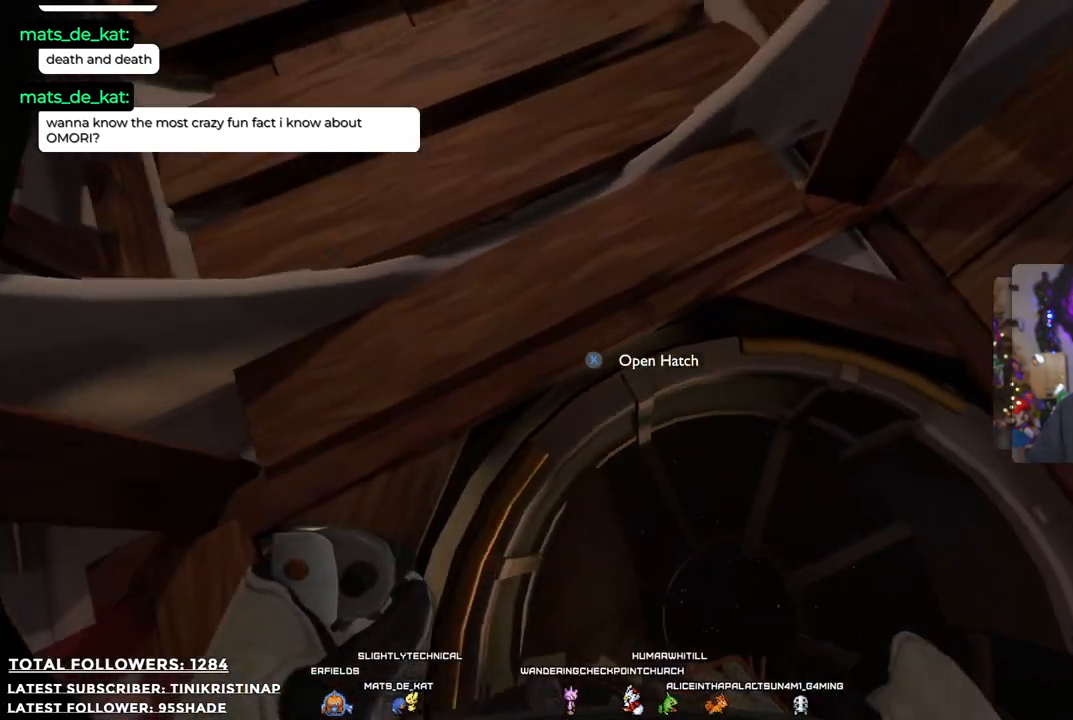
{"buttons": [], "left_stick": "down-right", "right_stick": "center"}
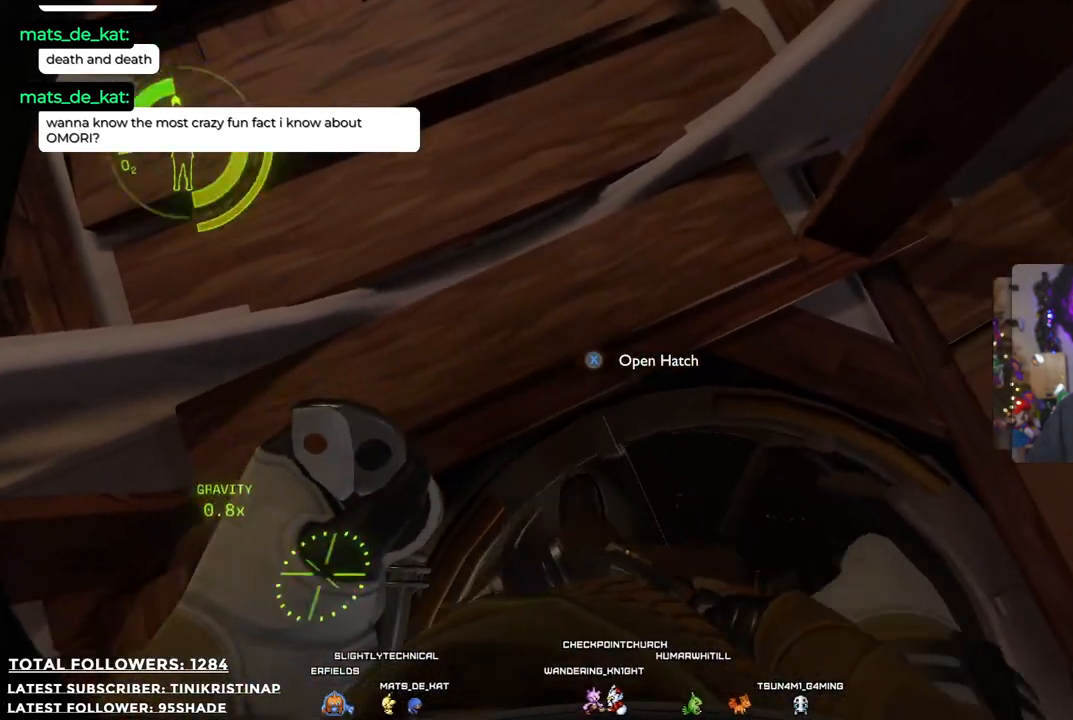
{"buttons": [], "left_stick": "center", "right_stick": "center", "events": [[17, "left_stick", "center"], [117, "X", "down"], [250, "X", "up"]]}
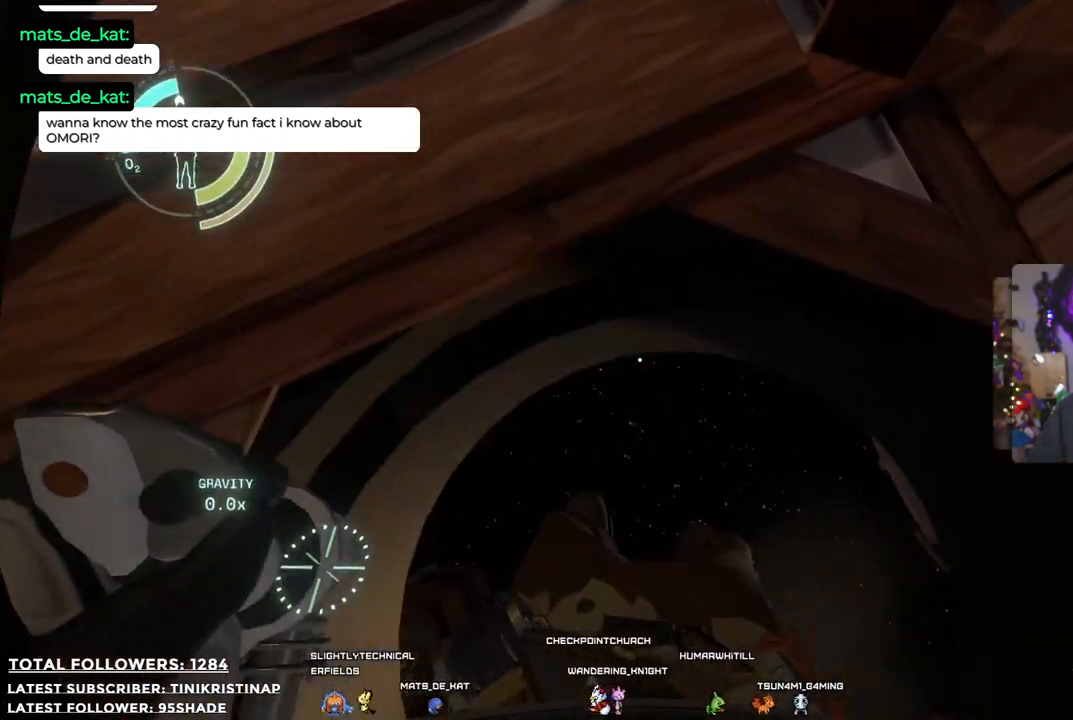
{"buttons": [], "left_stick": "up", "right_stick": "up-left", "events": [[133, "left_stick", "up"], [217, "right_stick", "left"], [333, "right_stick", "up-left"]]}
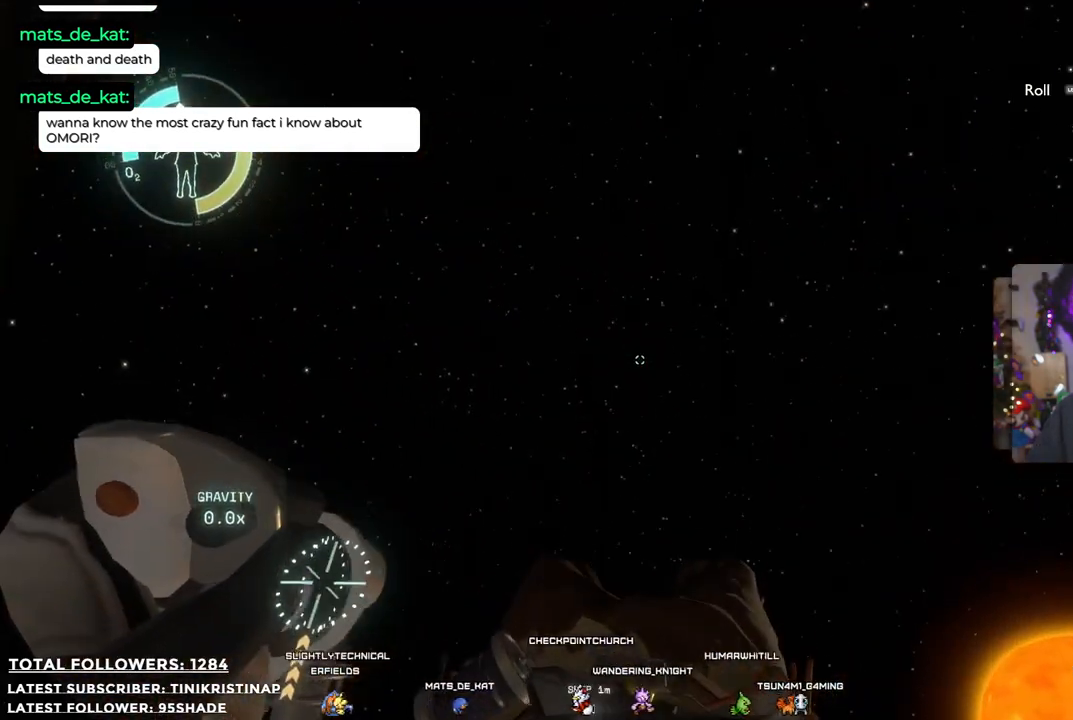
{"buttons": [], "left_stick": "up", "right_stick": "up", "events": [[450, "right_stick", "up"]]}
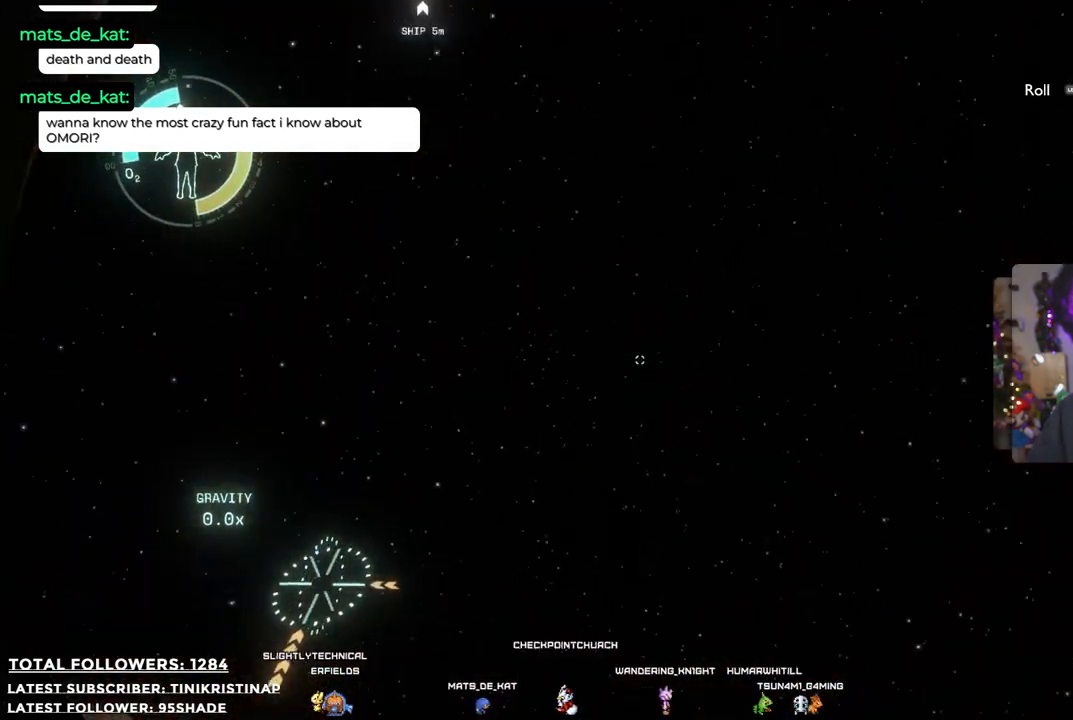
{"buttons": [], "left_stick": "up", "right_stick": "up-left", "events": [[133, "right_stick", "center"], [300, "right_stick", "up"], [500, "right_stick", "up-left"]]}
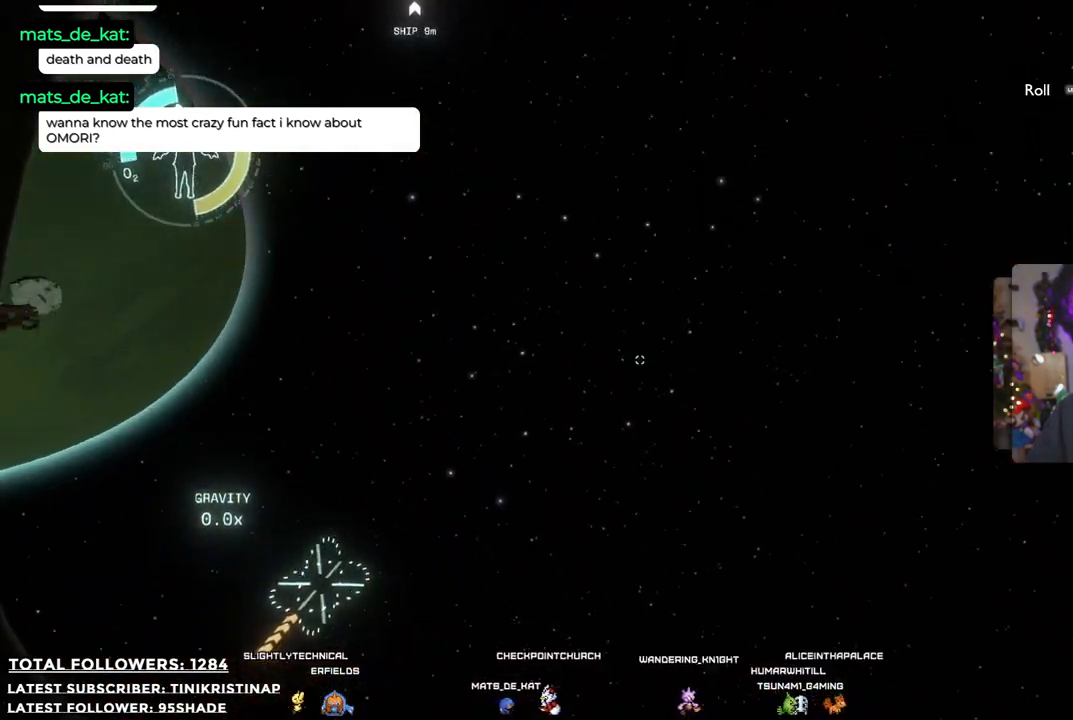
{"buttons": [], "left_stick": "up", "right_stick": "down-left", "events": [[117, "right_stick", "center"], [300, "right_stick", "left"], [467, "right_stick", "down-left"]]}
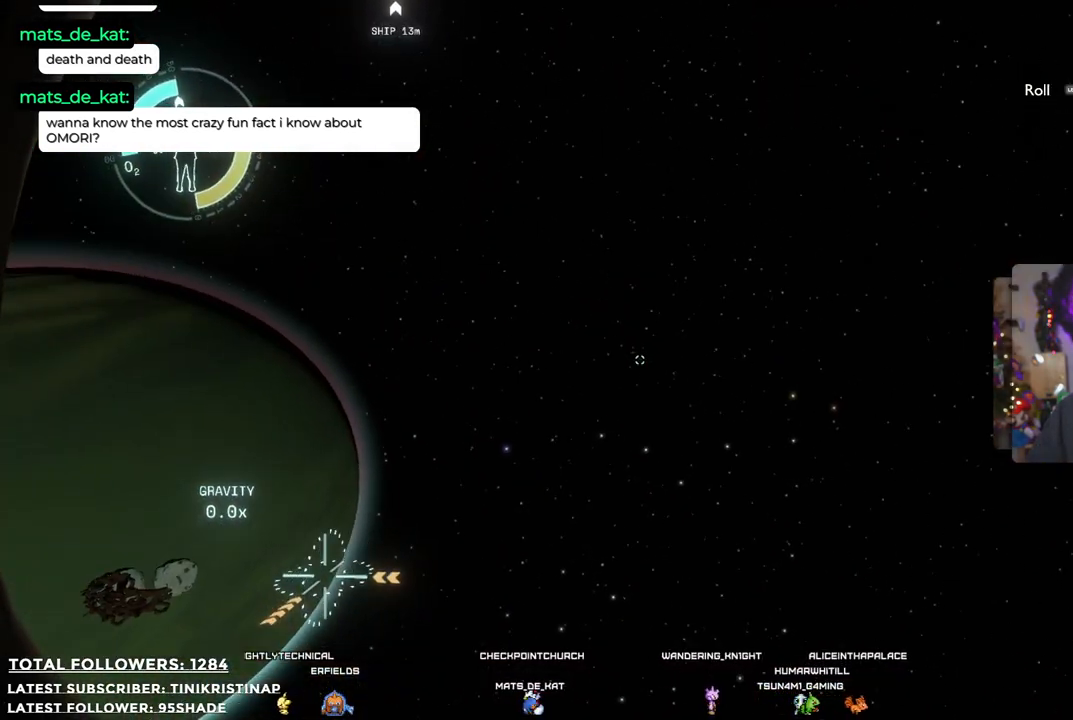
{"buttons": [], "left_stick": "up", "right_stick": "center", "events": [[300, "right_stick", "center"]]}